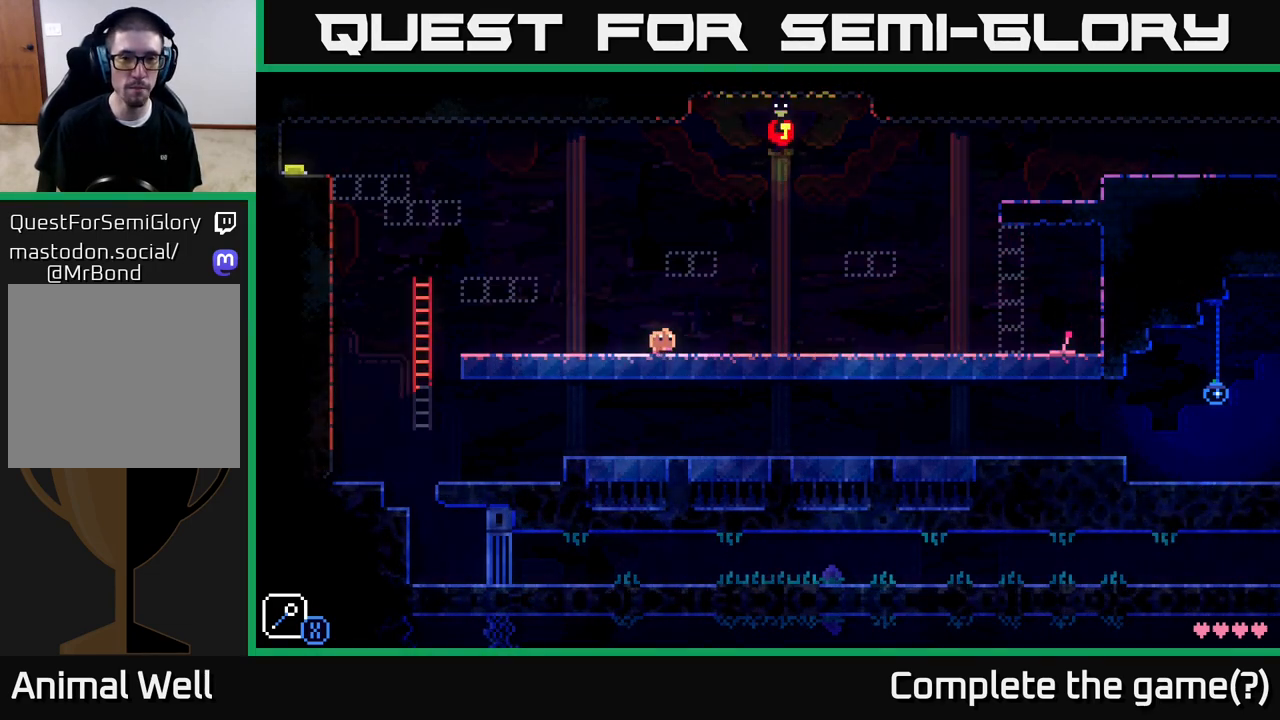
Gameplay with a controller (Xbox layout); each line is a JSON object with the inputs held at the frame after it. "events" lists button and stick changes between this image and that frame as [ms after this image, input, new state], when the widget could be followed in between.
{"buttons": [], "left_stick": "right", "right_stick": "center", "events": []}
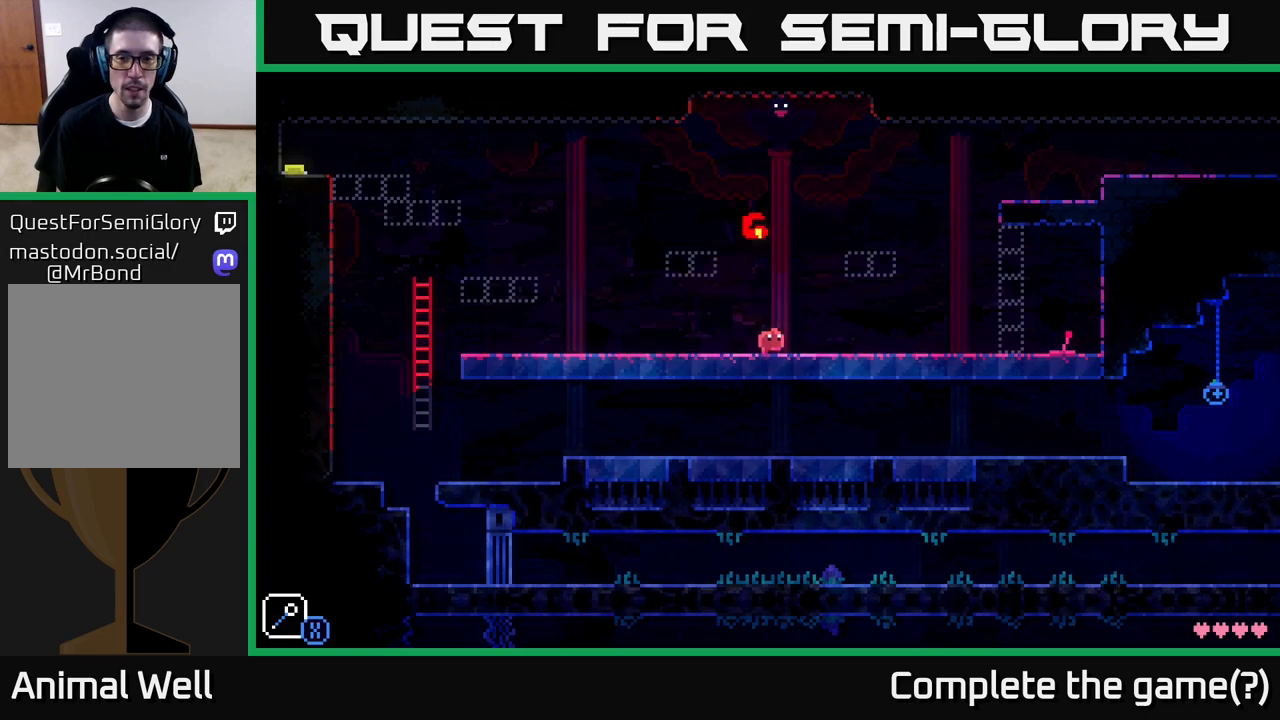
{"buttons": [], "left_stick": "right", "right_stick": "center", "events": []}
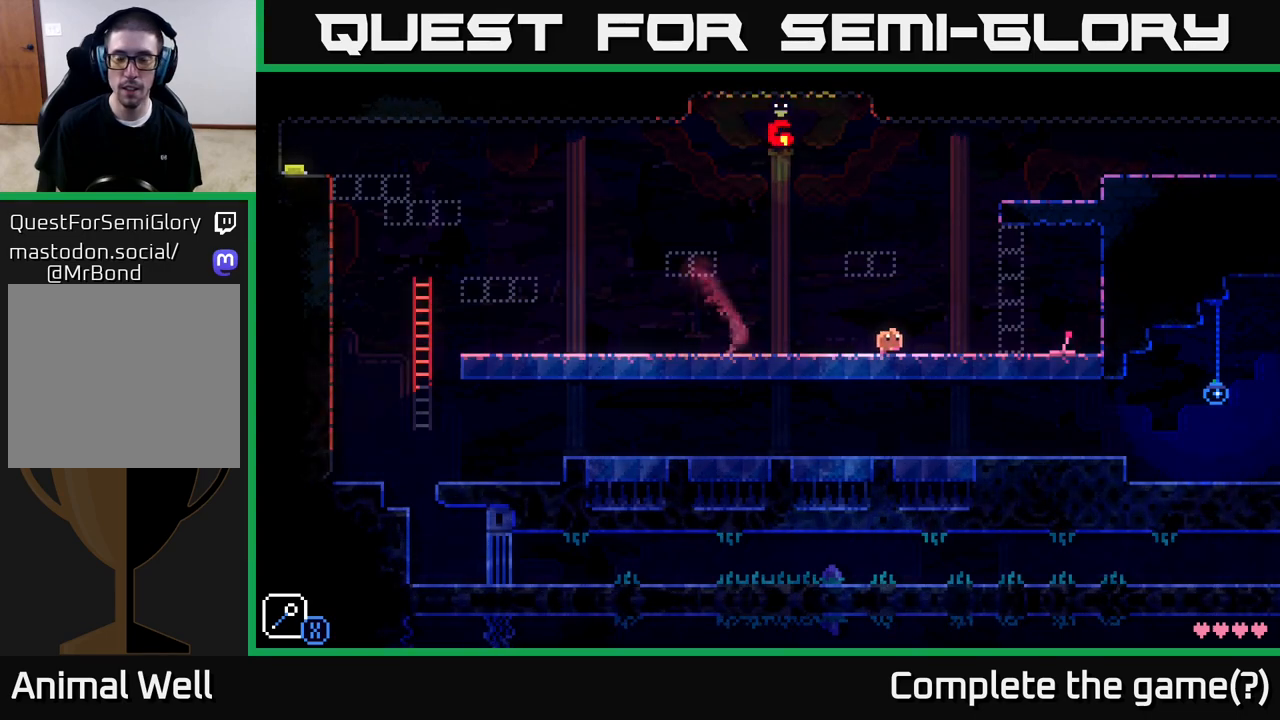
{"buttons": [], "left_stick": "right", "right_stick": "center", "events": []}
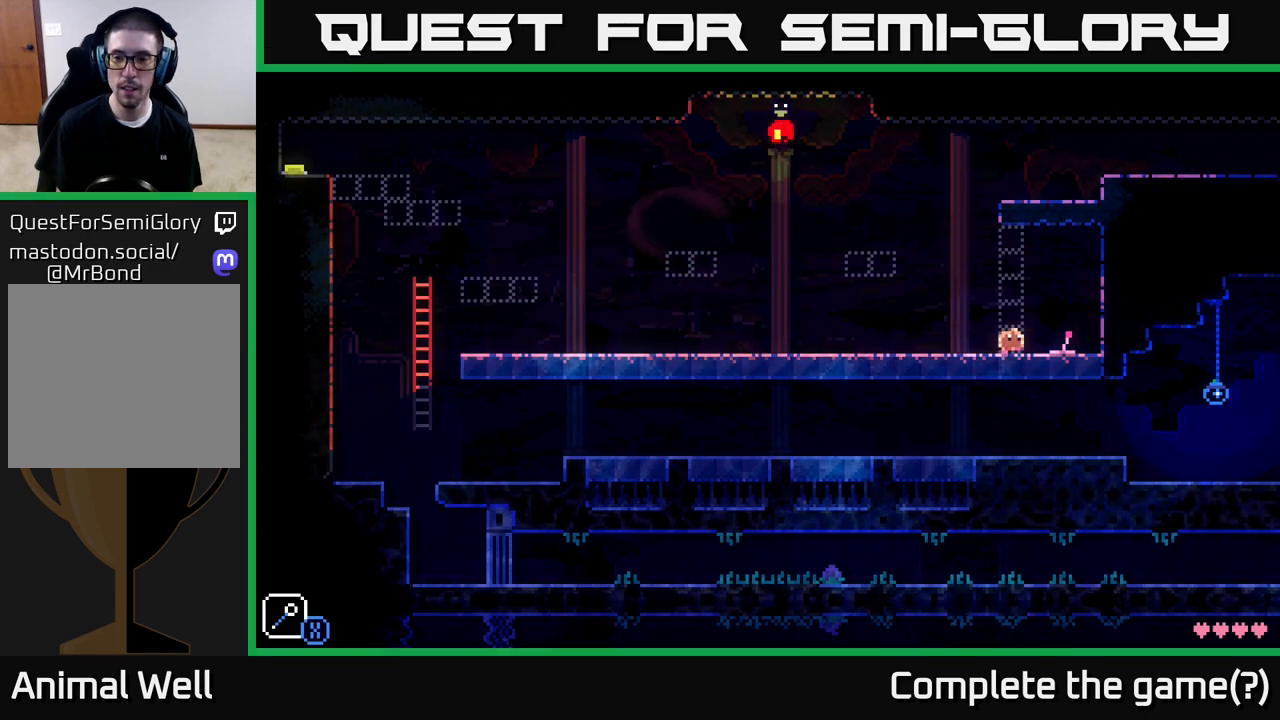
{"buttons": [], "left_stick": "center", "right_stick": "center", "events": [[267, "left_stick", "center"], [283, "B", "down"], [333, "B", "up"]]}
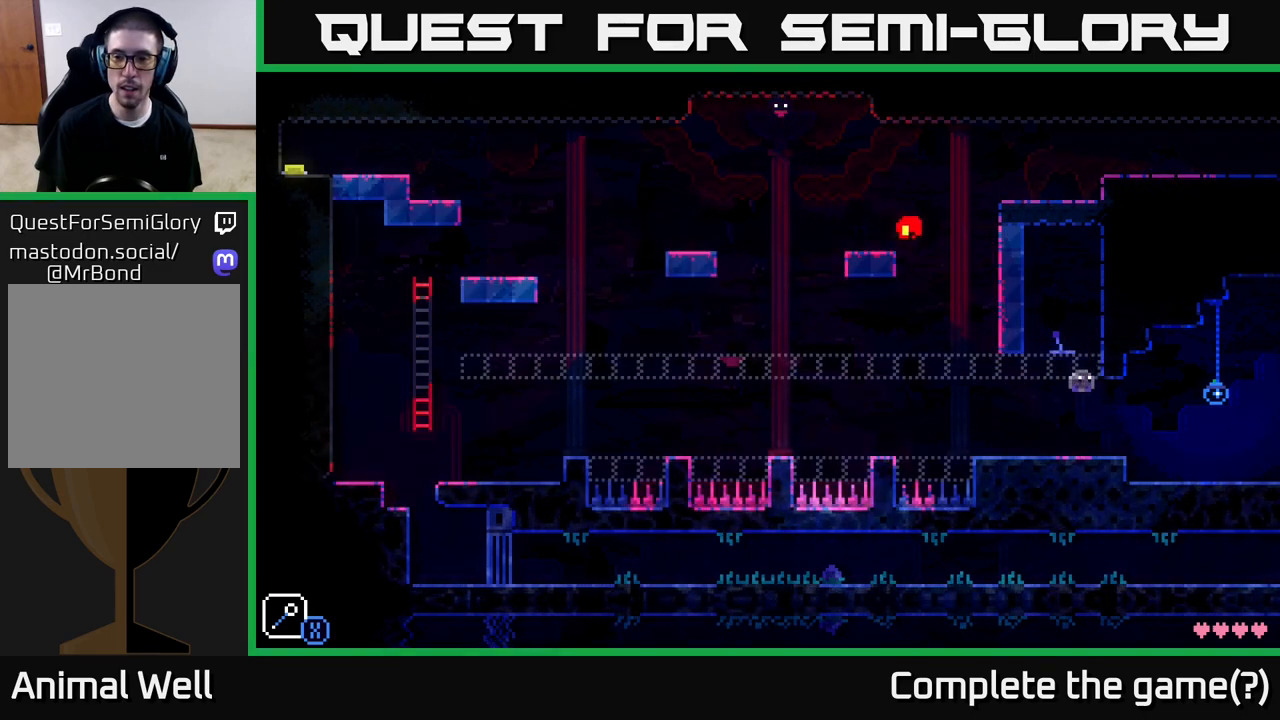
{"buttons": [], "left_stick": "center", "right_stick": "center", "events": []}
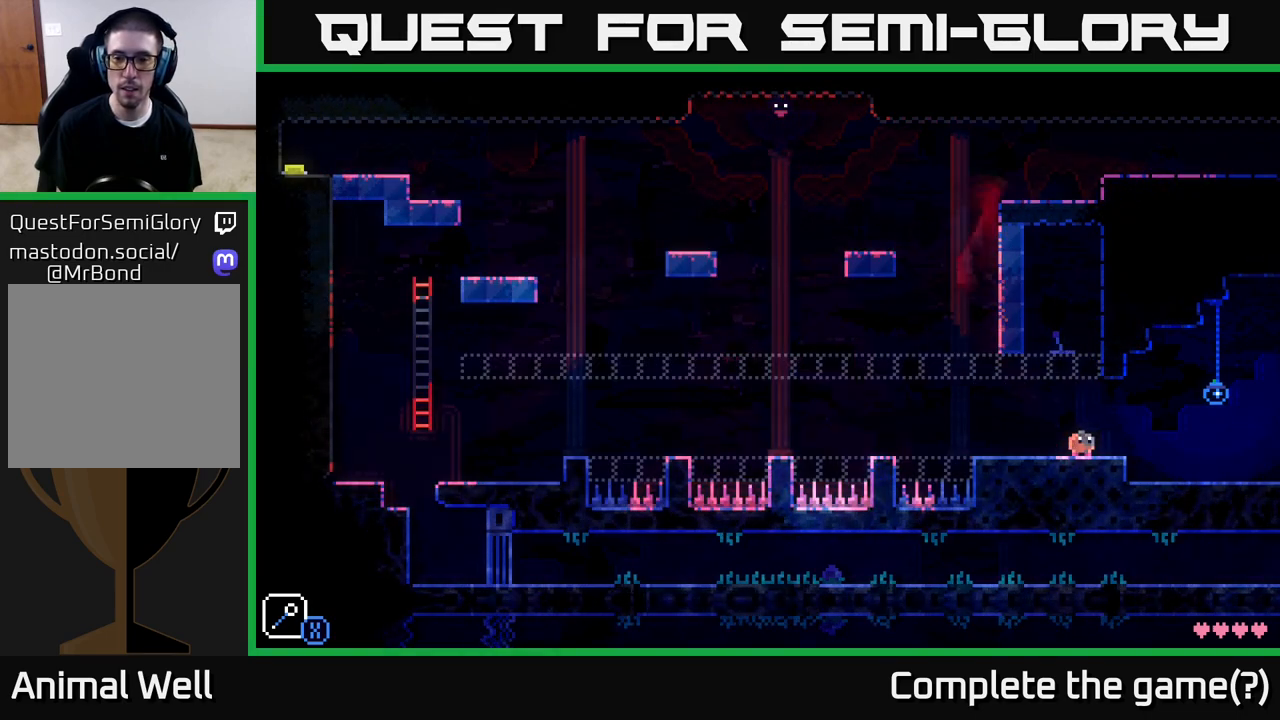
{"buttons": [], "left_stick": "center", "right_stick": "center", "events": []}
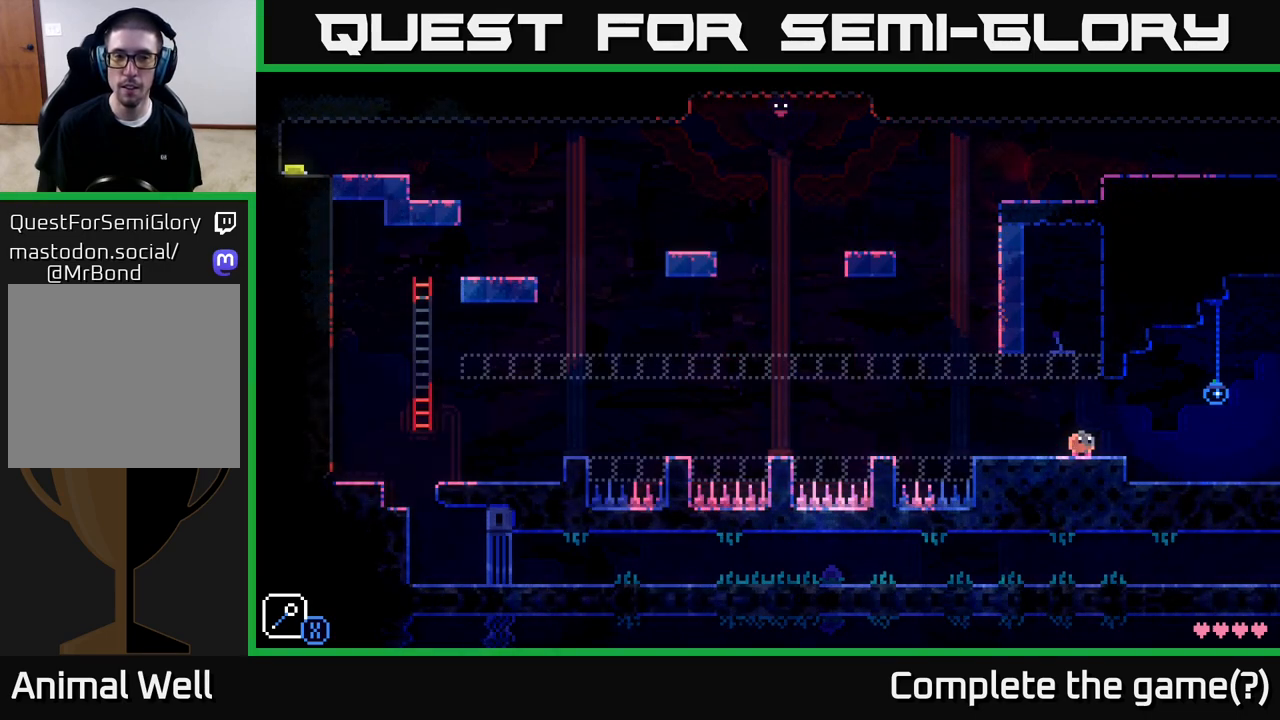
{"buttons": [], "left_stick": "center", "right_stick": "center", "events": []}
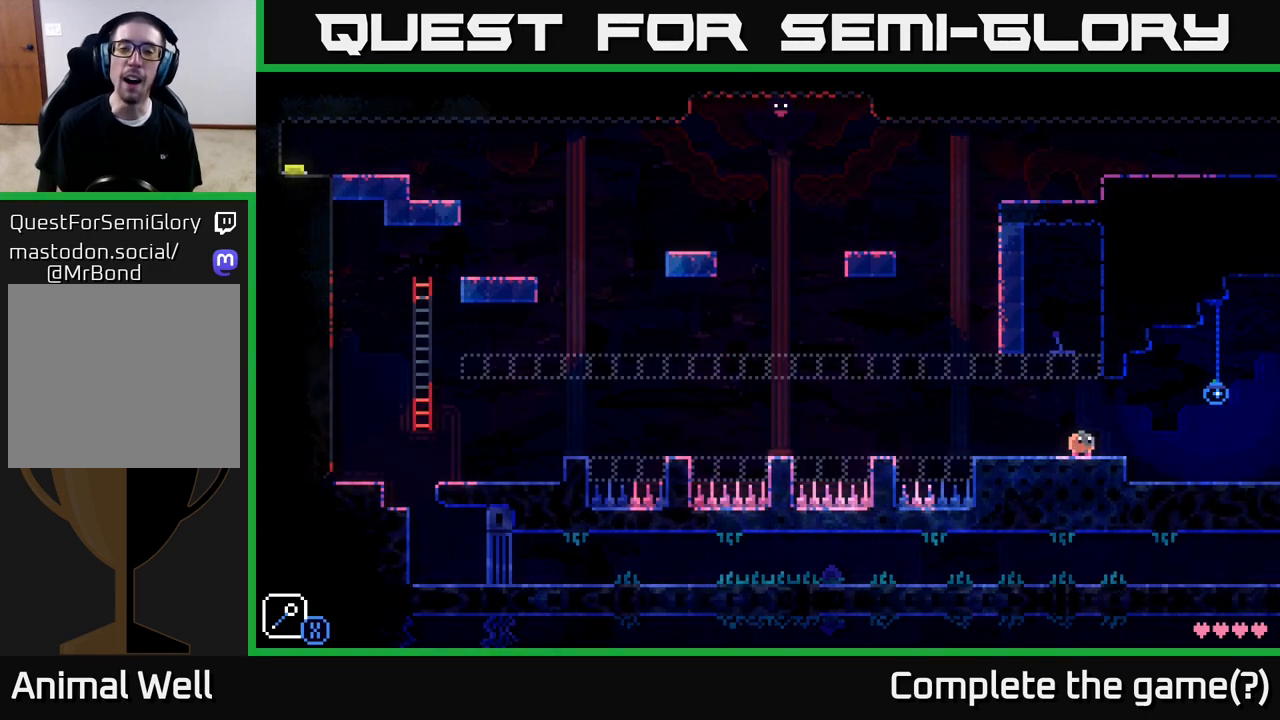
{"buttons": [], "left_stick": "left", "right_stick": "center", "events": [[117, "left_stick", "left"]]}
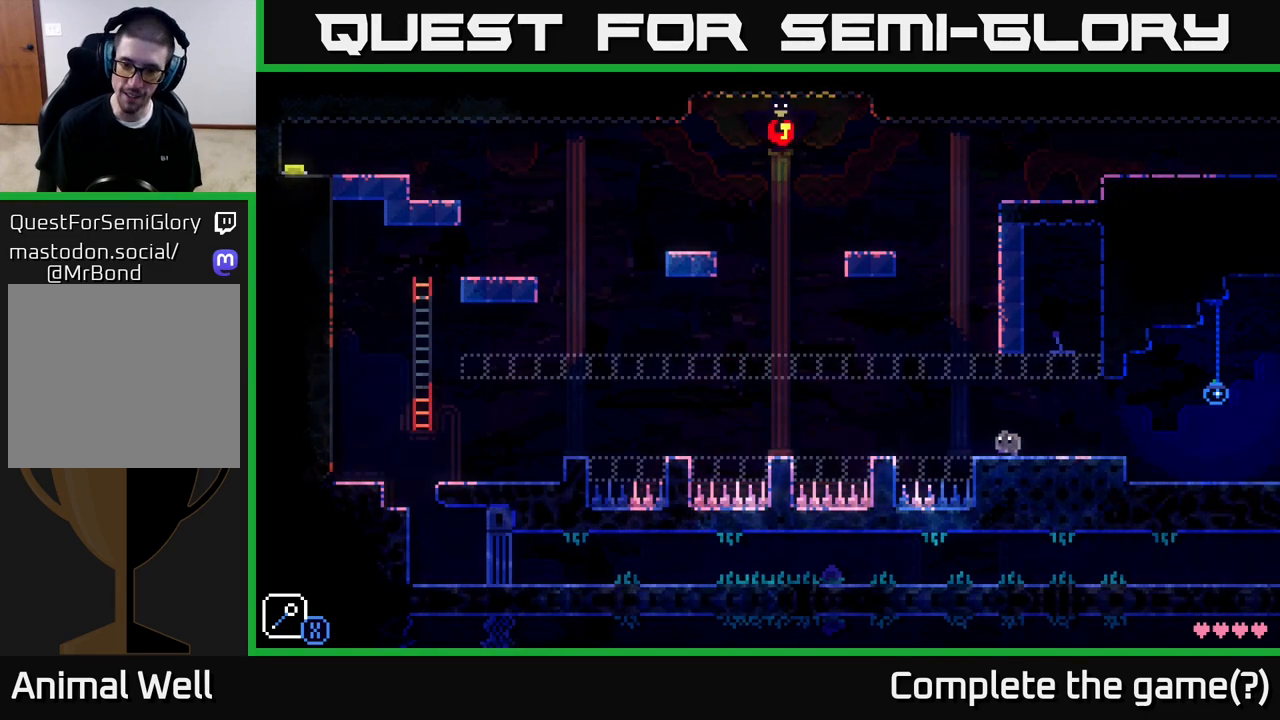
{"buttons": [], "left_stick": "left", "right_stick": "center", "events": [[117, "A", "down"], [217, "A", "up"]]}
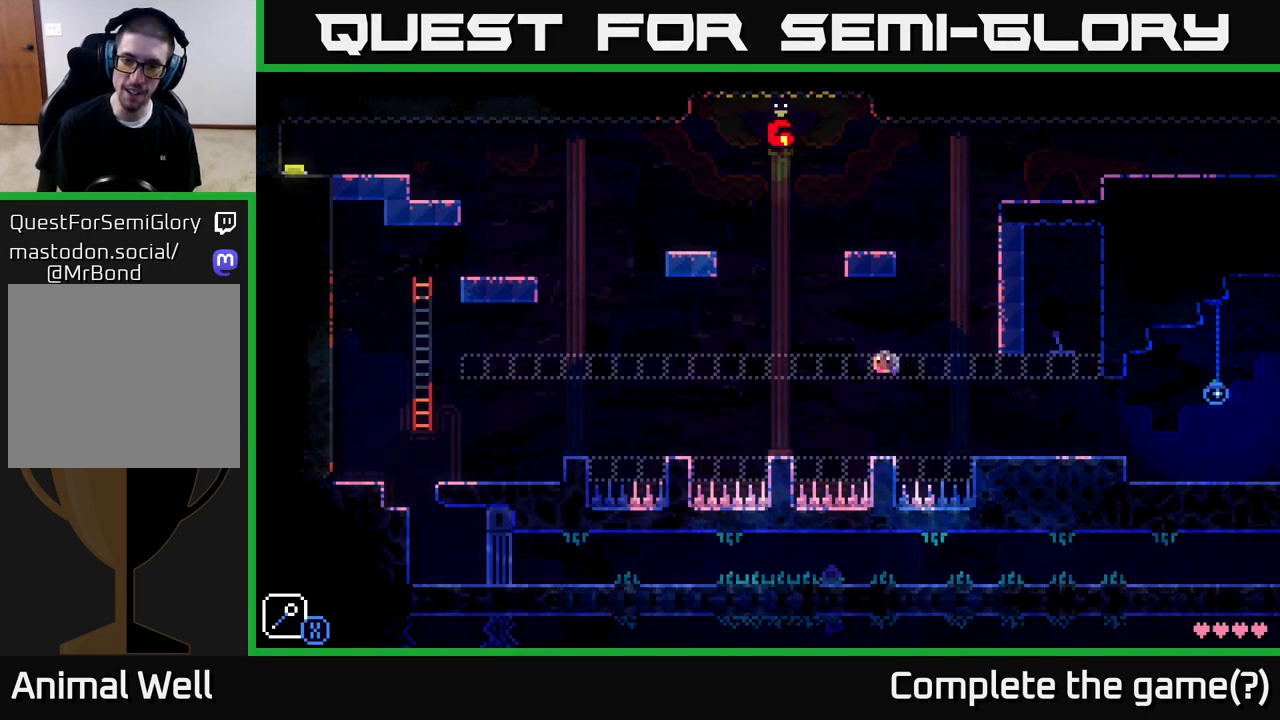
{"buttons": [], "left_stick": "left", "right_stick": "center", "events": [[17, "left_stick", "center"], [217, "left_stick", "left"], [333, "A", "down"], [417, "A", "up"]]}
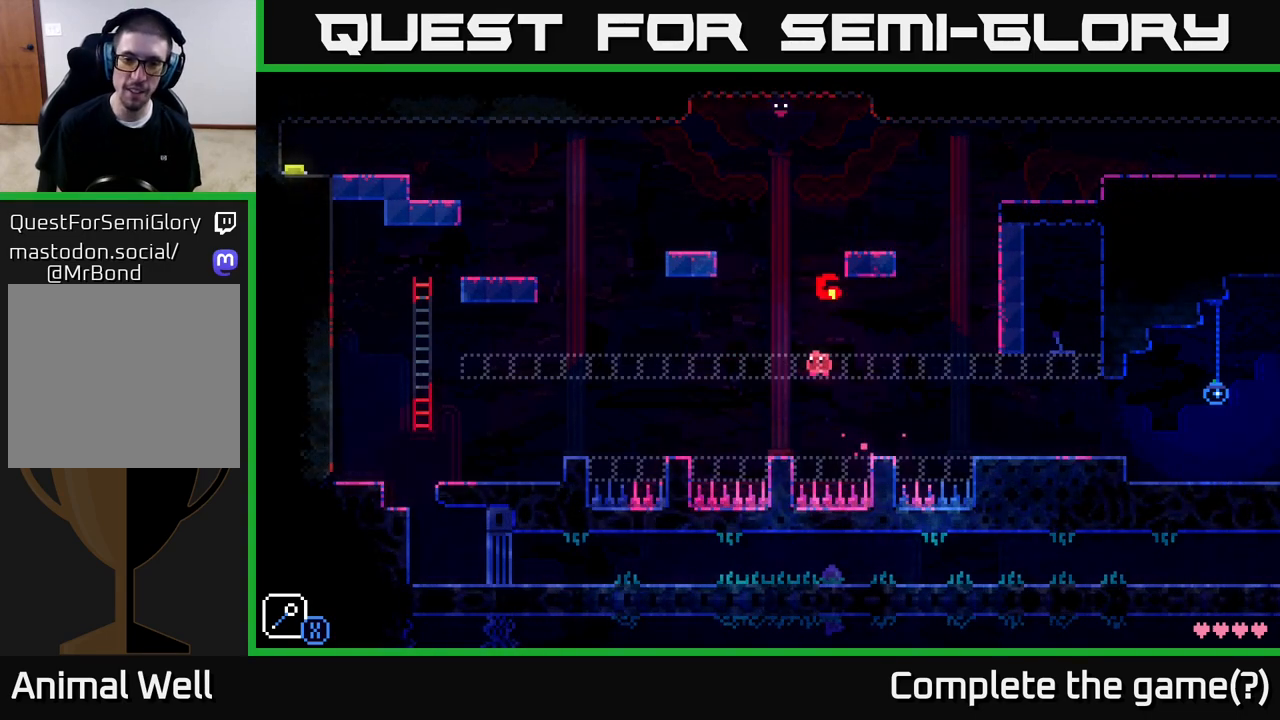
{"buttons": ["A"], "left_stick": "left", "right_stick": "center", "events": [[150, "left_stick", "center"], [367, "left_stick", "left"], [500, "A", "down"]]}
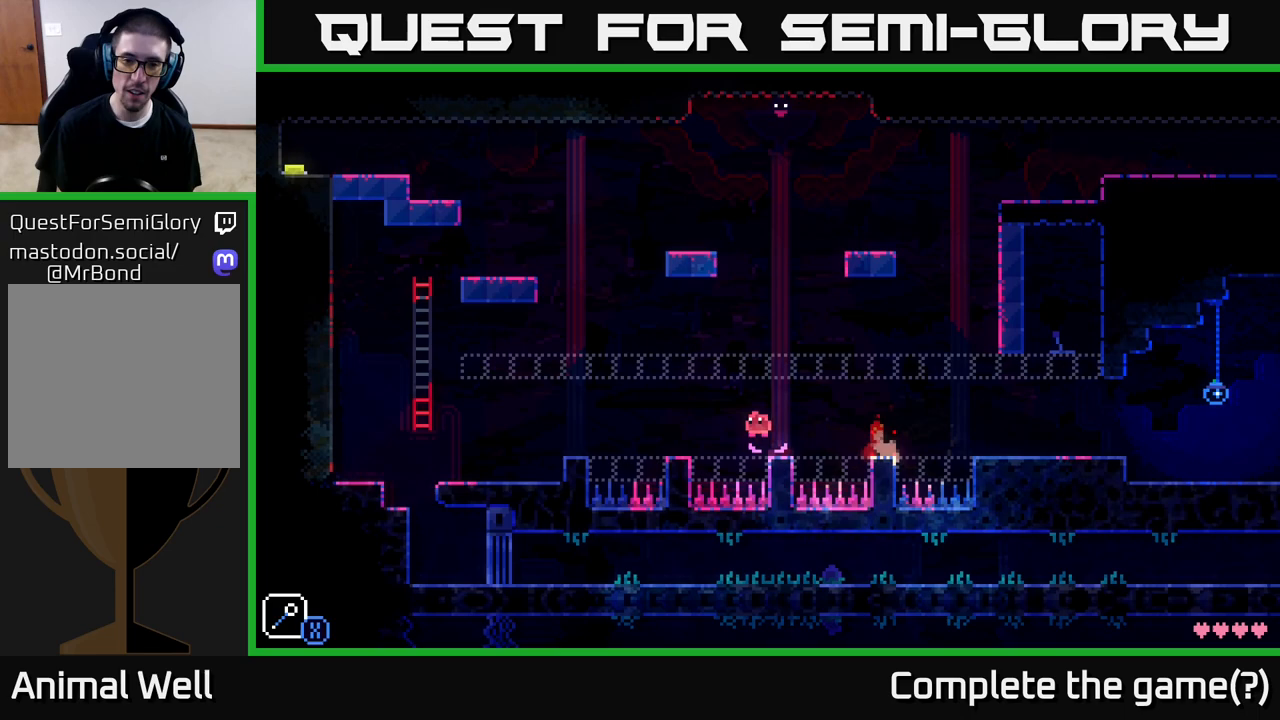
{"buttons": [], "left_stick": "left", "right_stick": "center", "events": [[50, "X", "down"], [217, "left_stick", "center"], [267, "A", "up"], [267, "X", "up"], [467, "left_stick", "left"]]}
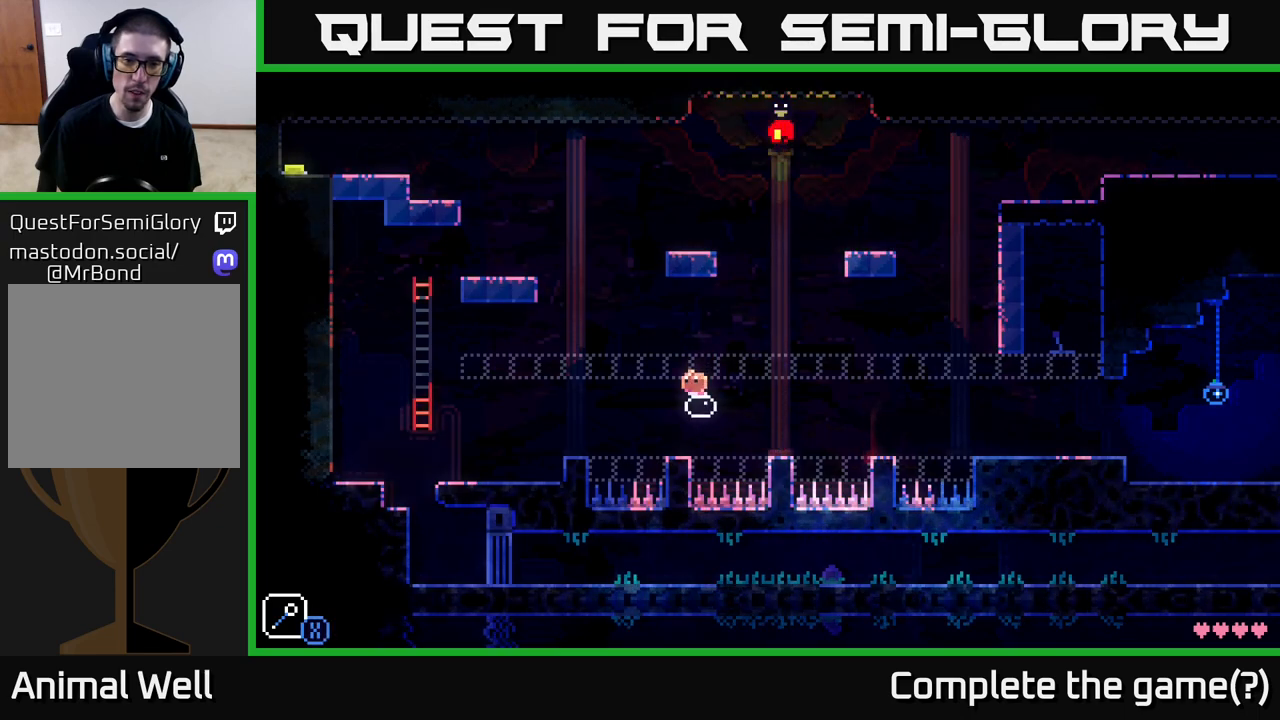
{"buttons": [], "left_stick": "center", "right_stick": "center", "events": [[50, "A", "down"], [133, "X", "down"], [317, "left_stick", "center"], [350, "A", "up"], [350, "X", "up"]]}
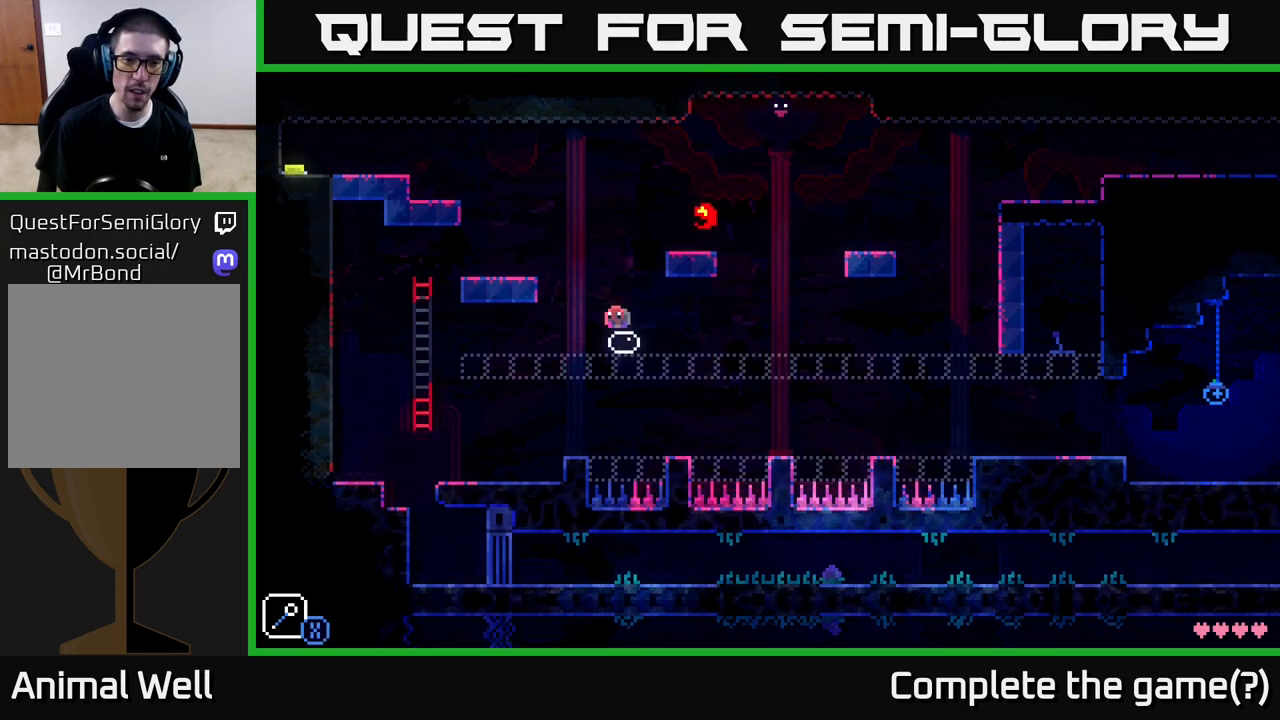
{"buttons": [], "left_stick": "center", "right_stick": "center", "events": [[50, "left_stick", "left"], [100, "A", "down"], [350, "A", "up"], [433, "left_stick", "center"]]}
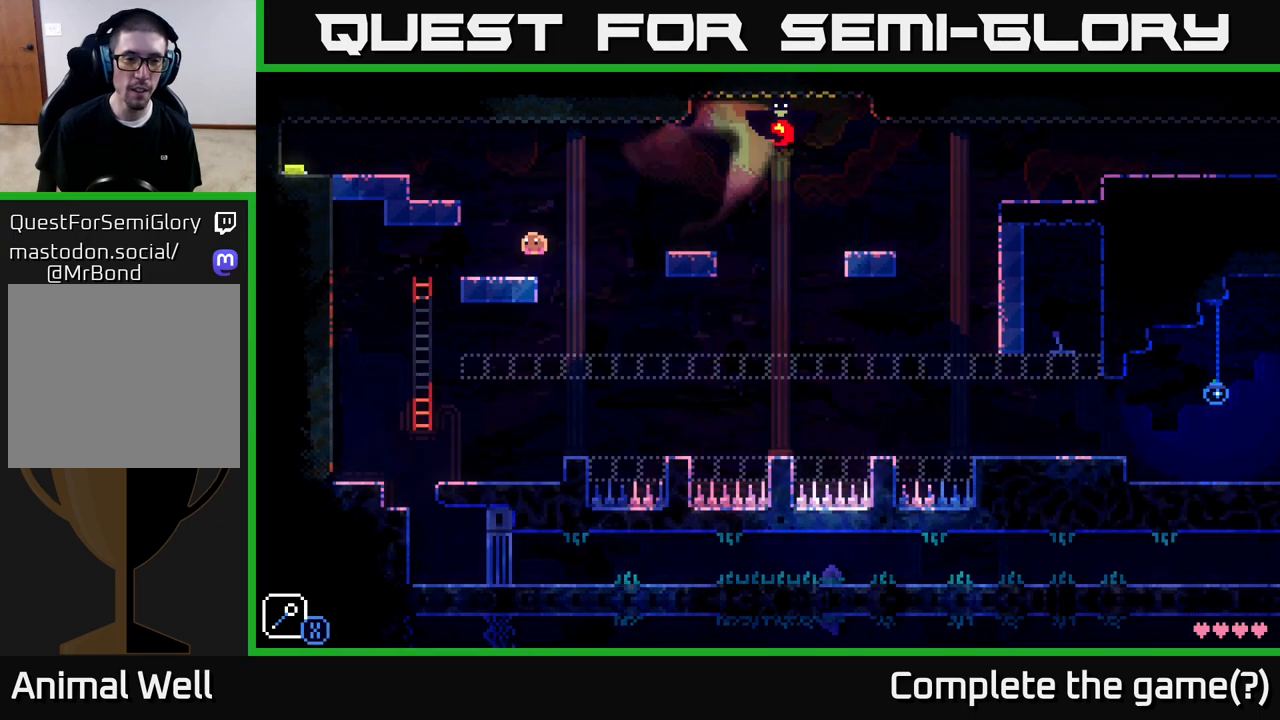
{"buttons": [], "left_stick": "center", "right_stick": "center", "events": [[117, "left_stick", "left"], [183, "A", "down"], [450, "A", "up"], [483, "left_stick", "center"]]}
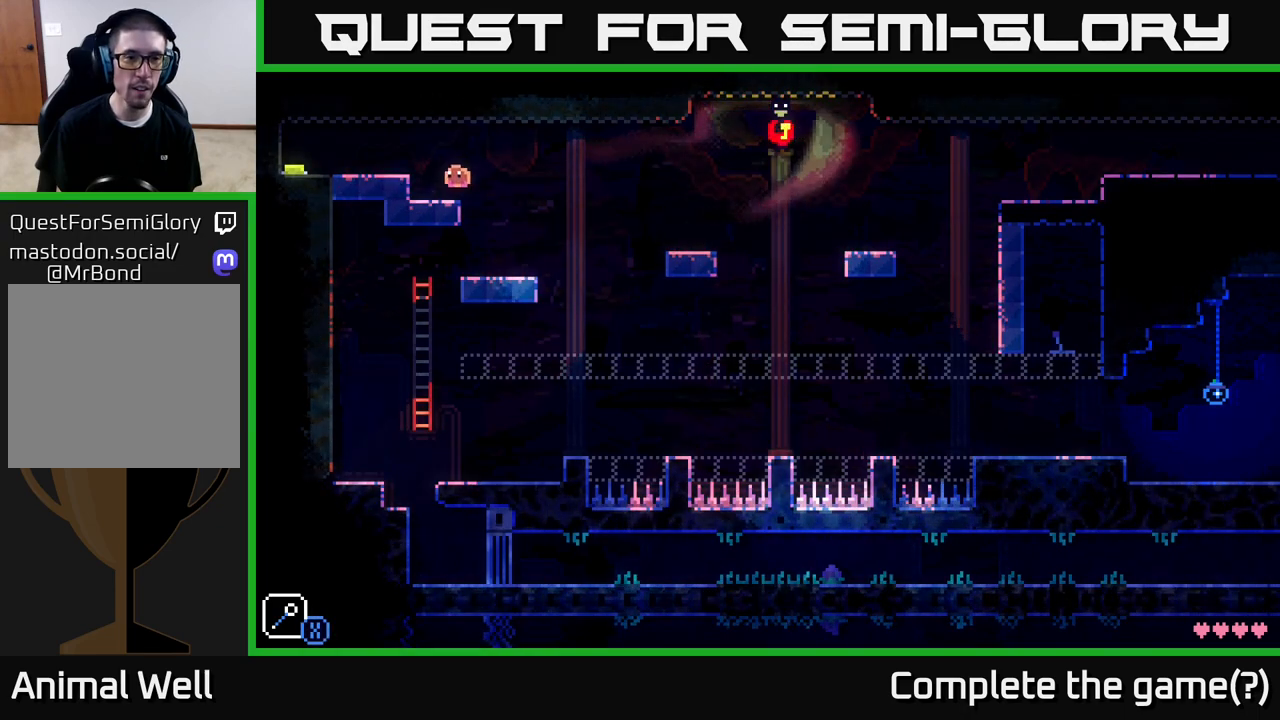
{"buttons": [], "left_stick": "left", "right_stick": "center", "events": [[267, "left_stick", "left"], [350, "A", "down"], [483, "A", "up"]]}
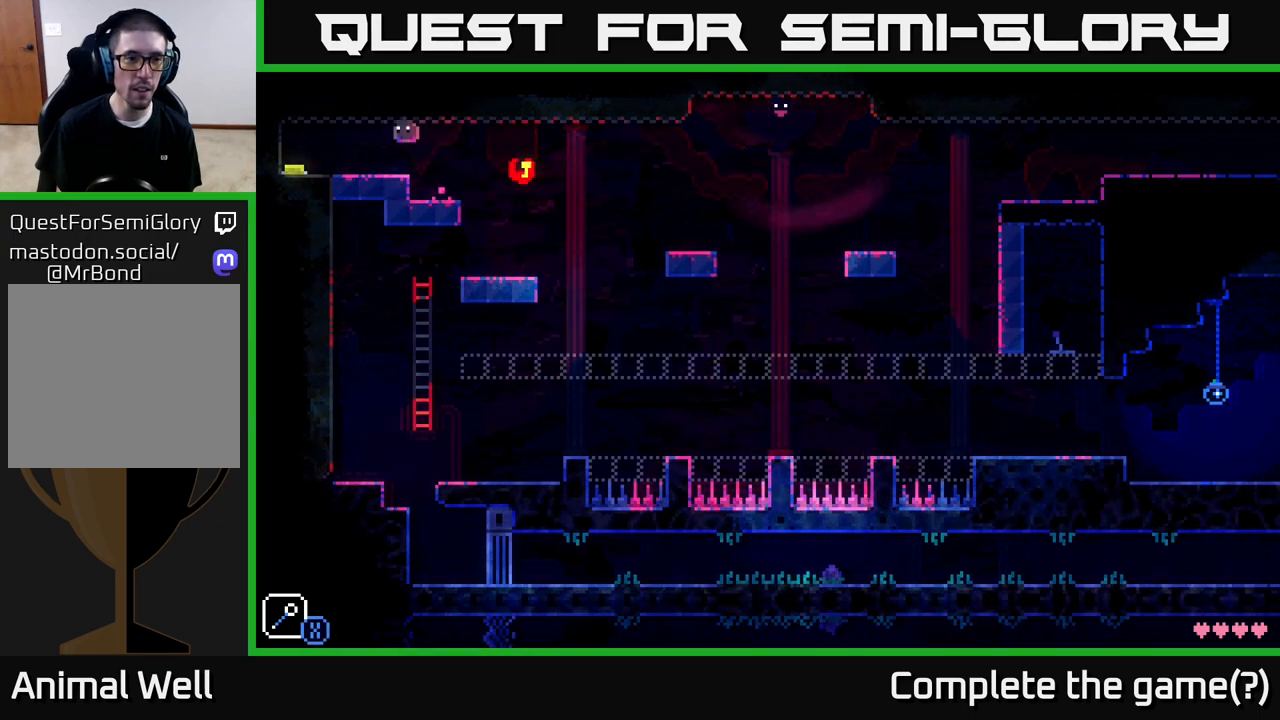
{"buttons": [], "left_stick": "right", "right_stick": "center", "events": [[433, "left_stick", "right"]]}
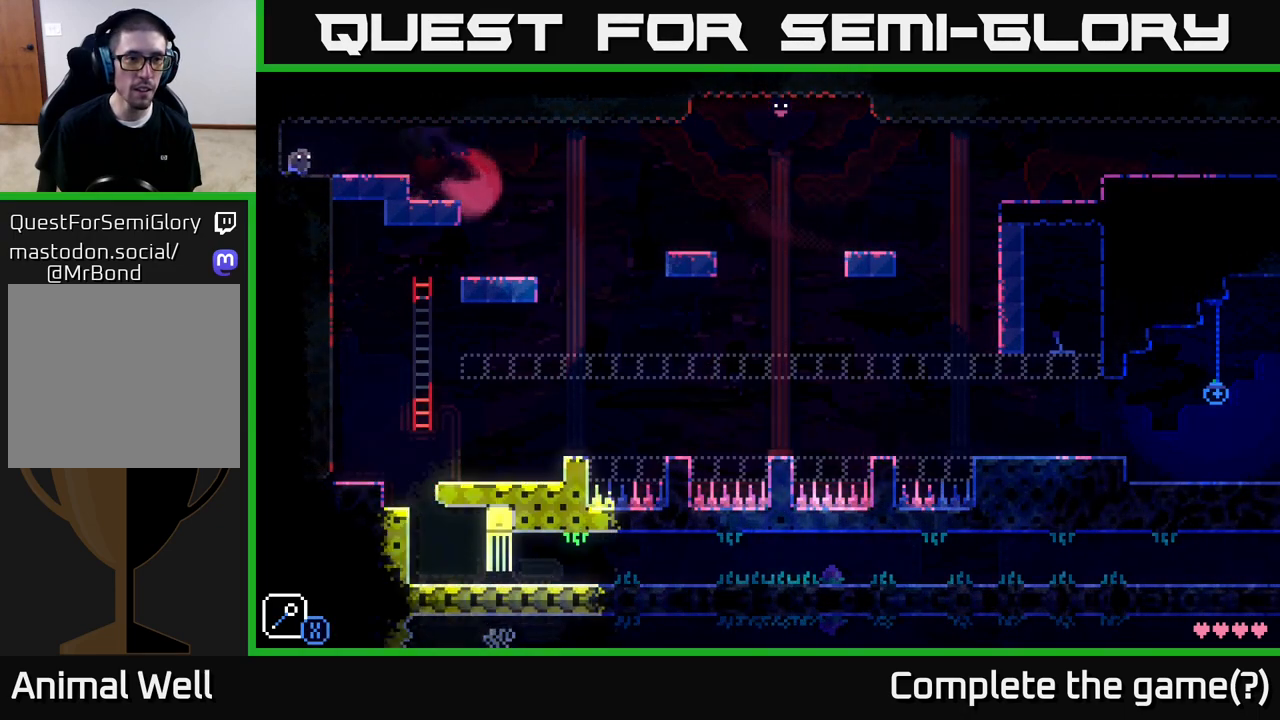
{"buttons": [], "left_stick": "right", "right_stick": "center", "events": []}
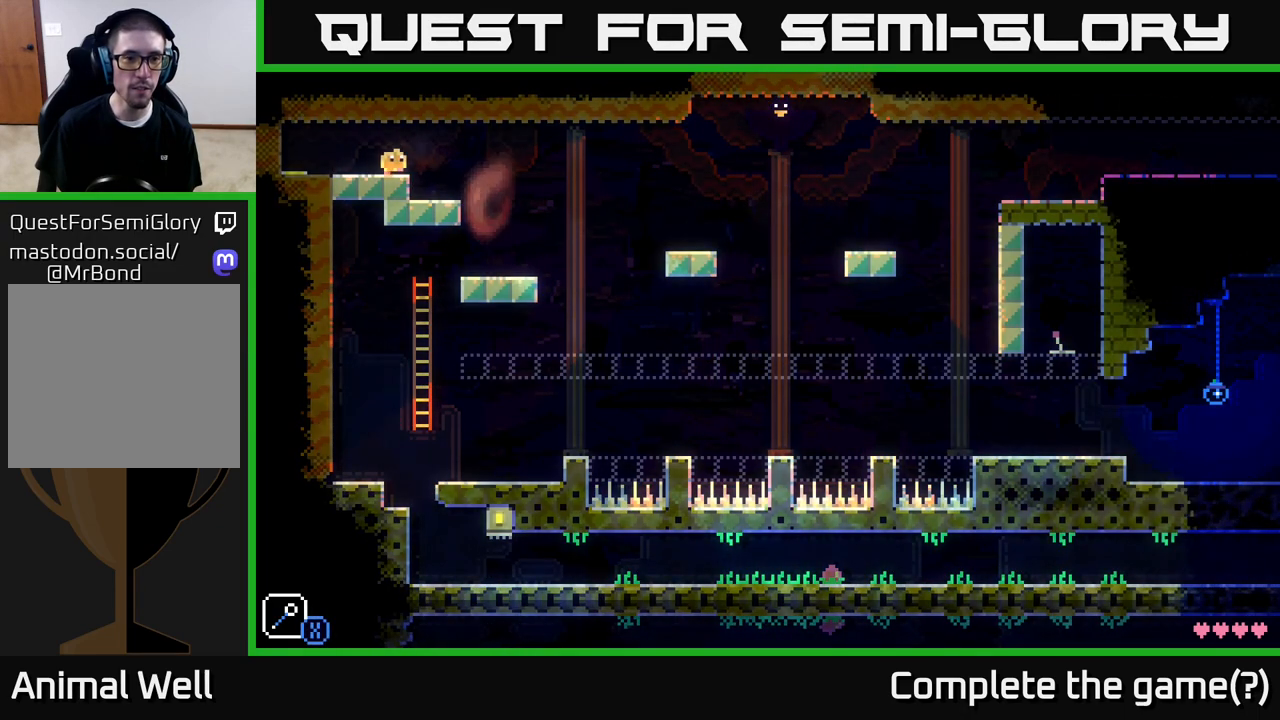
{"buttons": [], "left_stick": "left", "right_stick": "center", "events": [[450, "left_stick", "center"], [500, "left_stick", "left"]]}
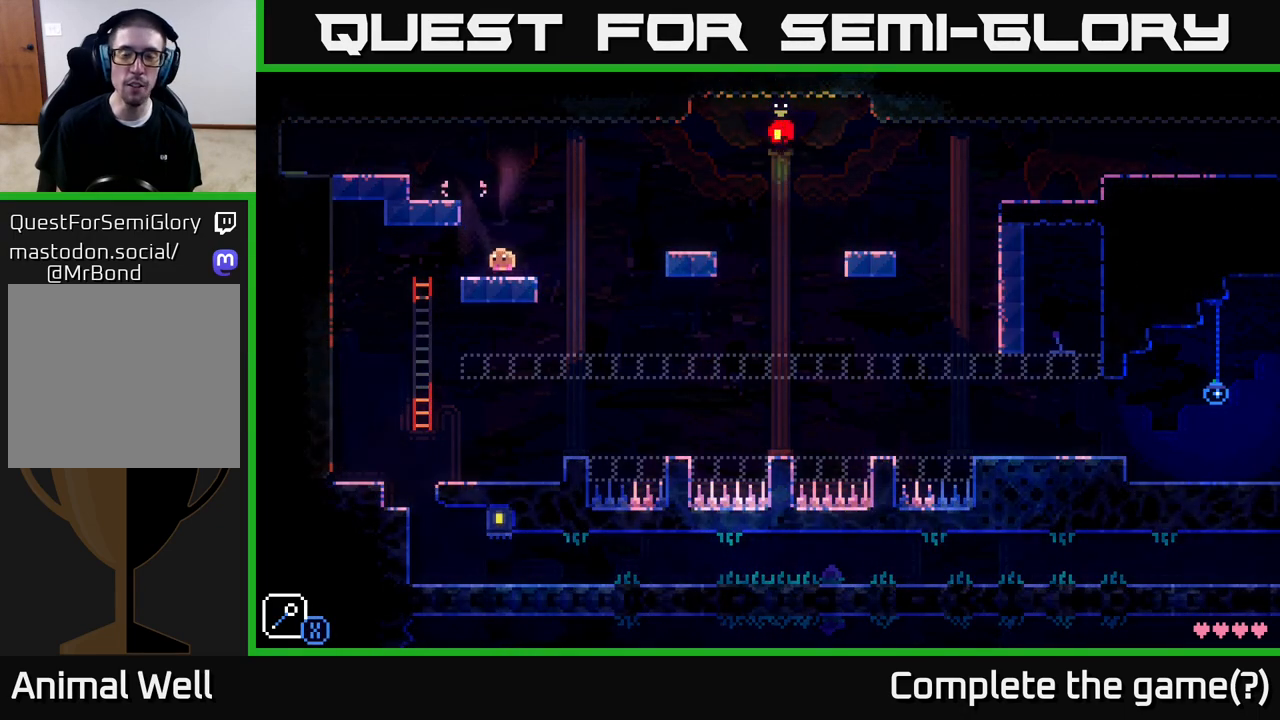
{"buttons": [], "left_stick": "left", "right_stick": "center", "events": [[117, "left_stick", "center"], [367, "left_stick", "left"]]}
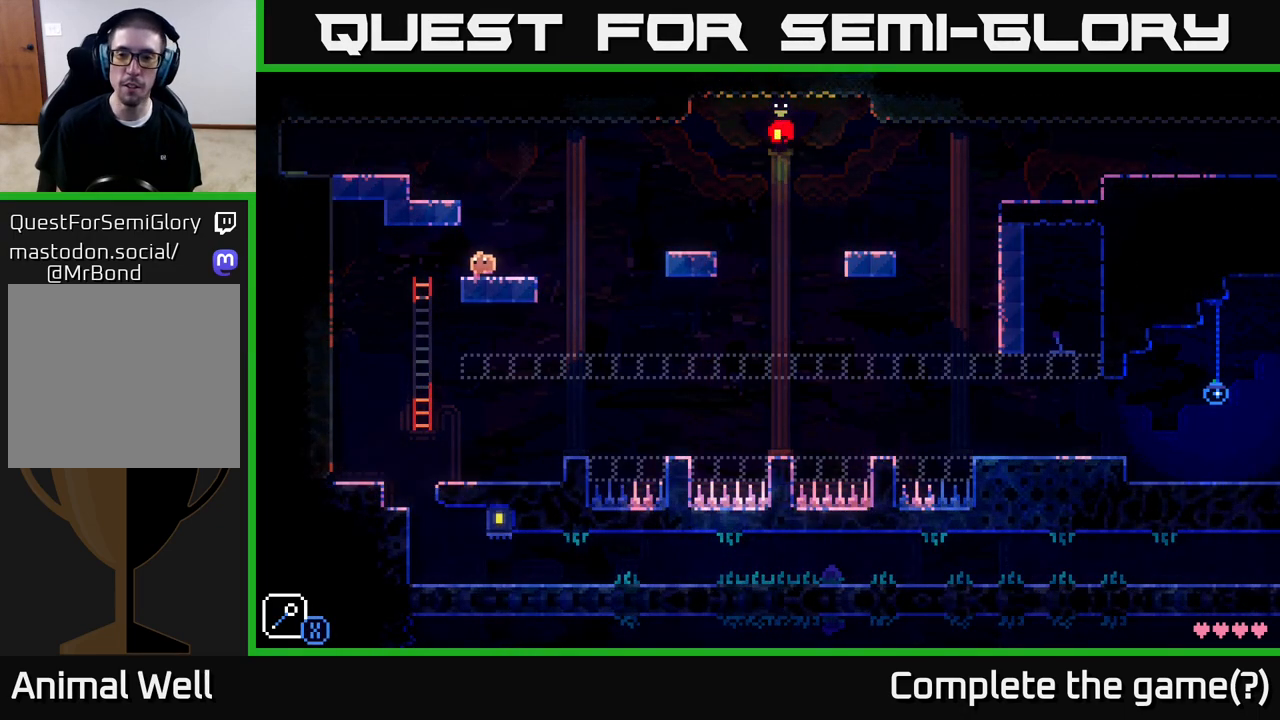
{"buttons": [], "left_stick": "right", "right_stick": "center", "events": [[367, "left_stick", "center"], [417, "left_stick", "right"]]}
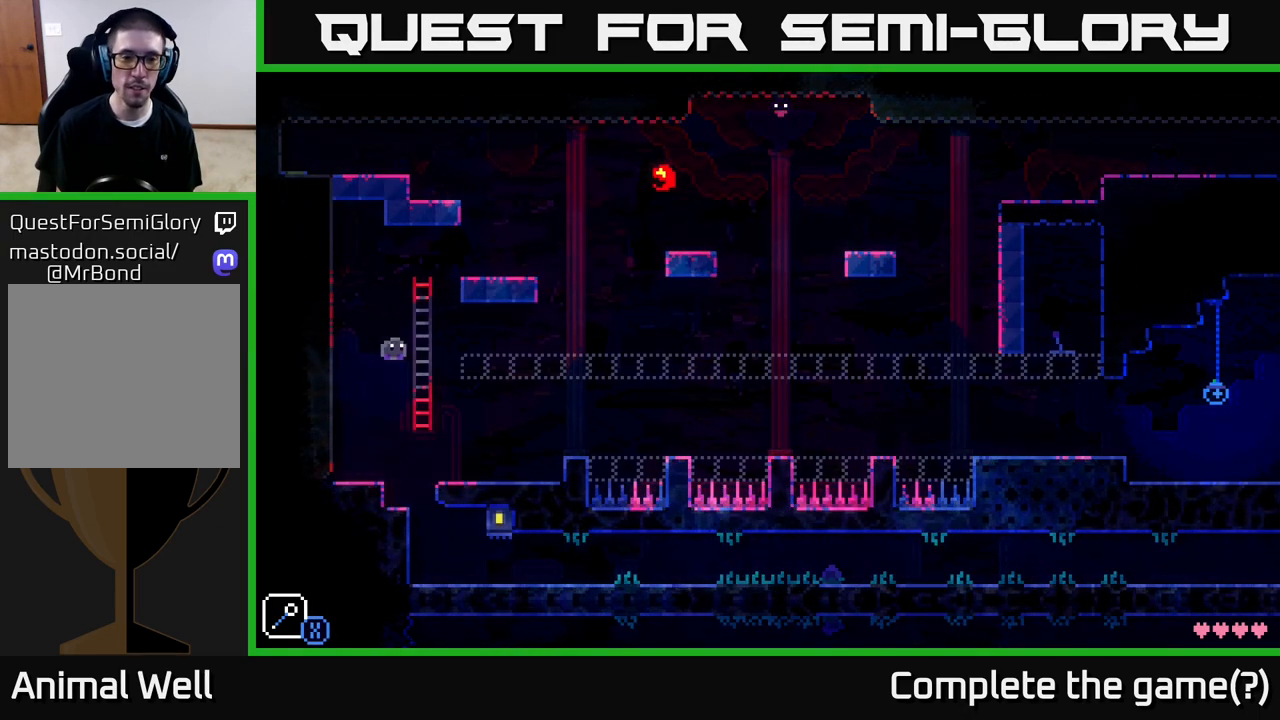
{"buttons": [], "left_stick": "center", "right_stick": "center", "events": [[167, "left_stick", "up"], [333, "left_stick", "center"]]}
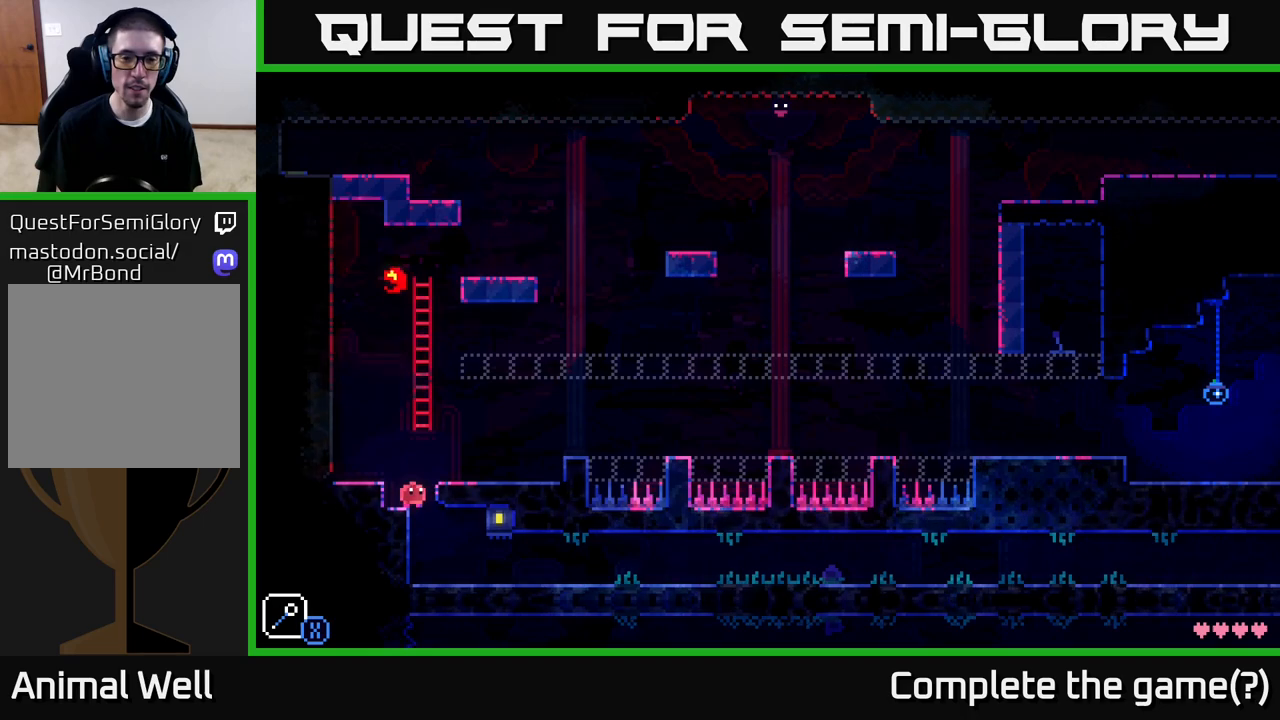
{"buttons": ["A"], "left_stick": "right", "right_stick": "center", "events": [[433, "A", "down"], [450, "left_stick", "right"]]}
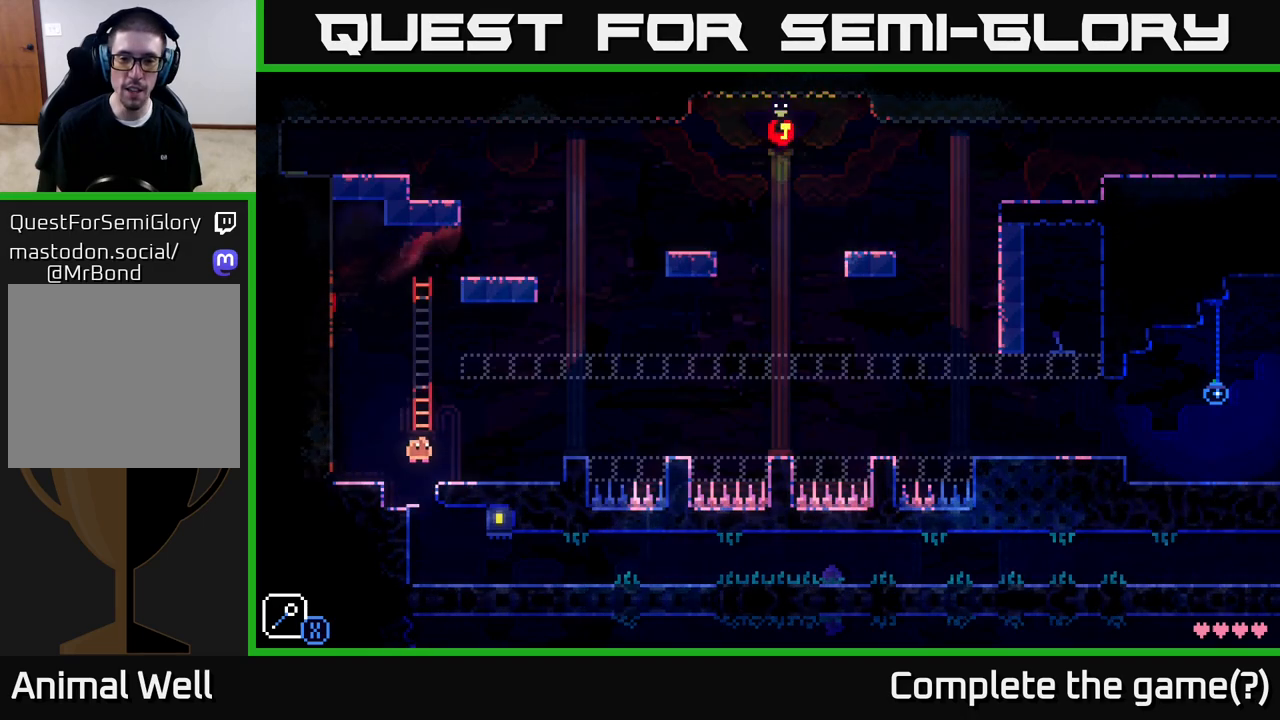
{"buttons": [], "left_stick": "center", "right_stick": "center", "events": [[17, "A", "up"], [217, "left_stick", "center"]]}
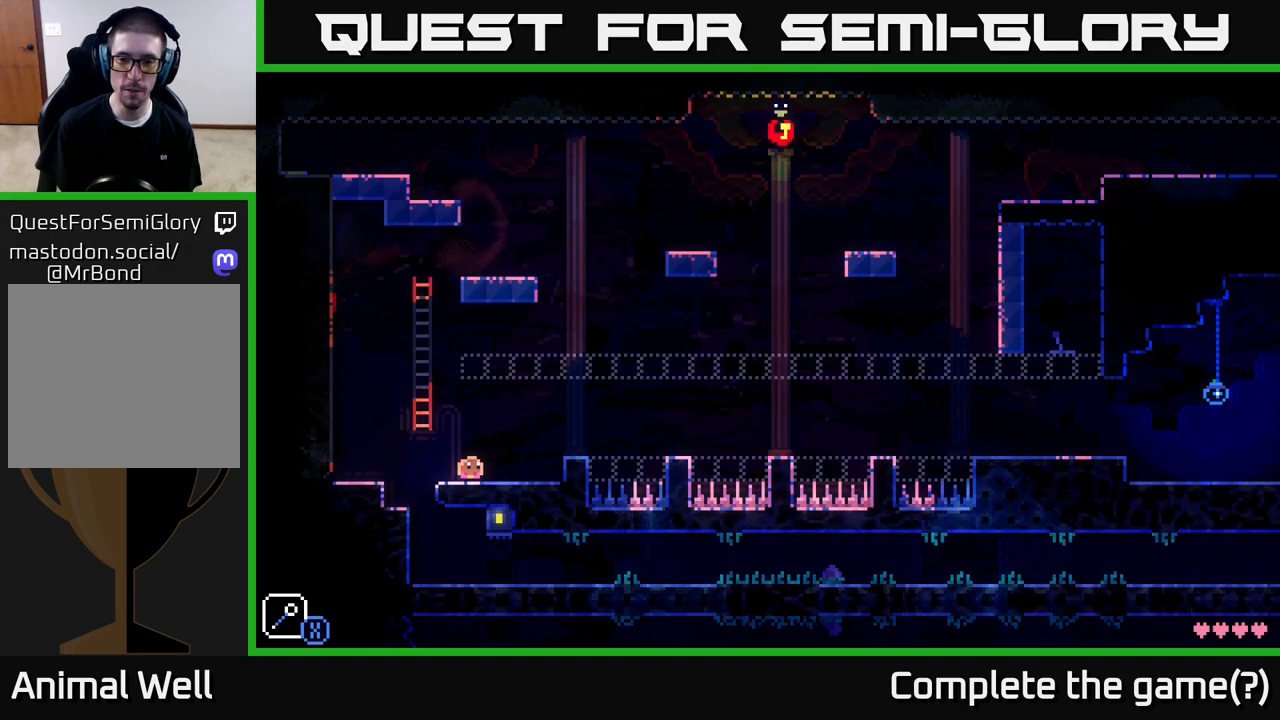
{"buttons": [], "left_stick": "left", "right_stick": "center", "events": [[467, "left_stick", "left"]]}
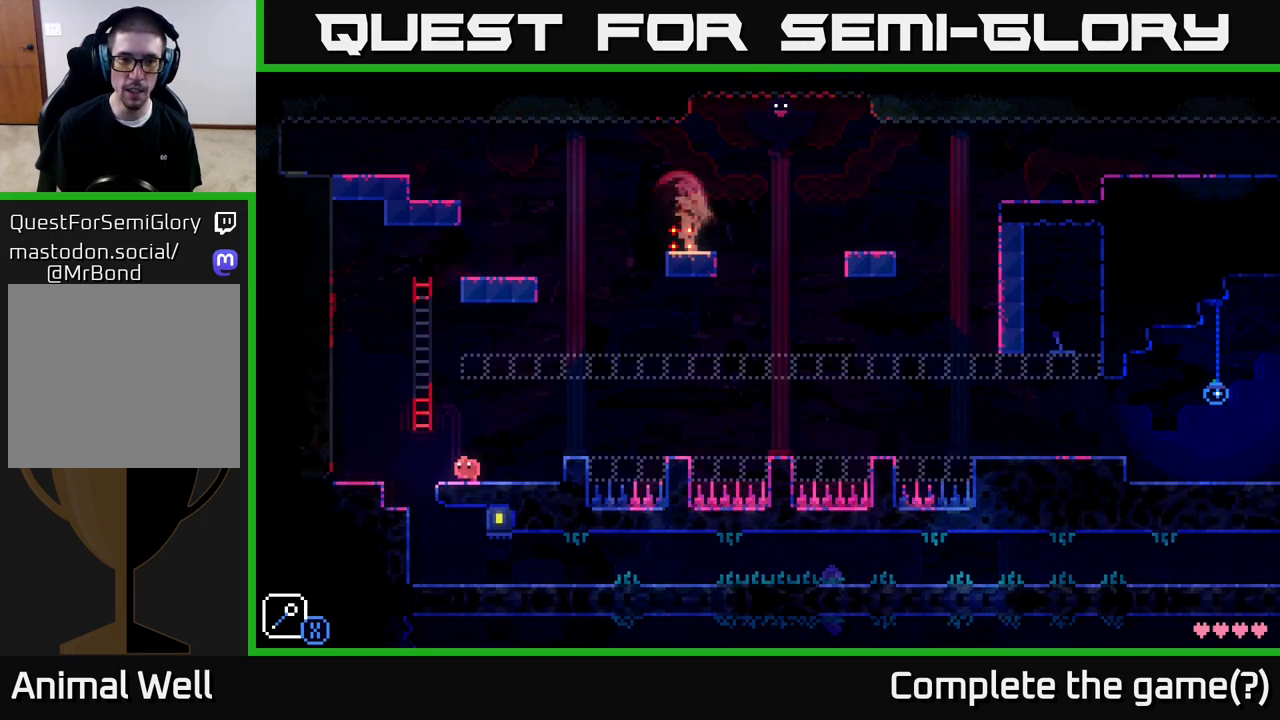
{"buttons": [], "left_stick": "center", "right_stick": "center", "events": [[200, "A", "down"], [333, "A", "up"], [467, "left_stick", "center"]]}
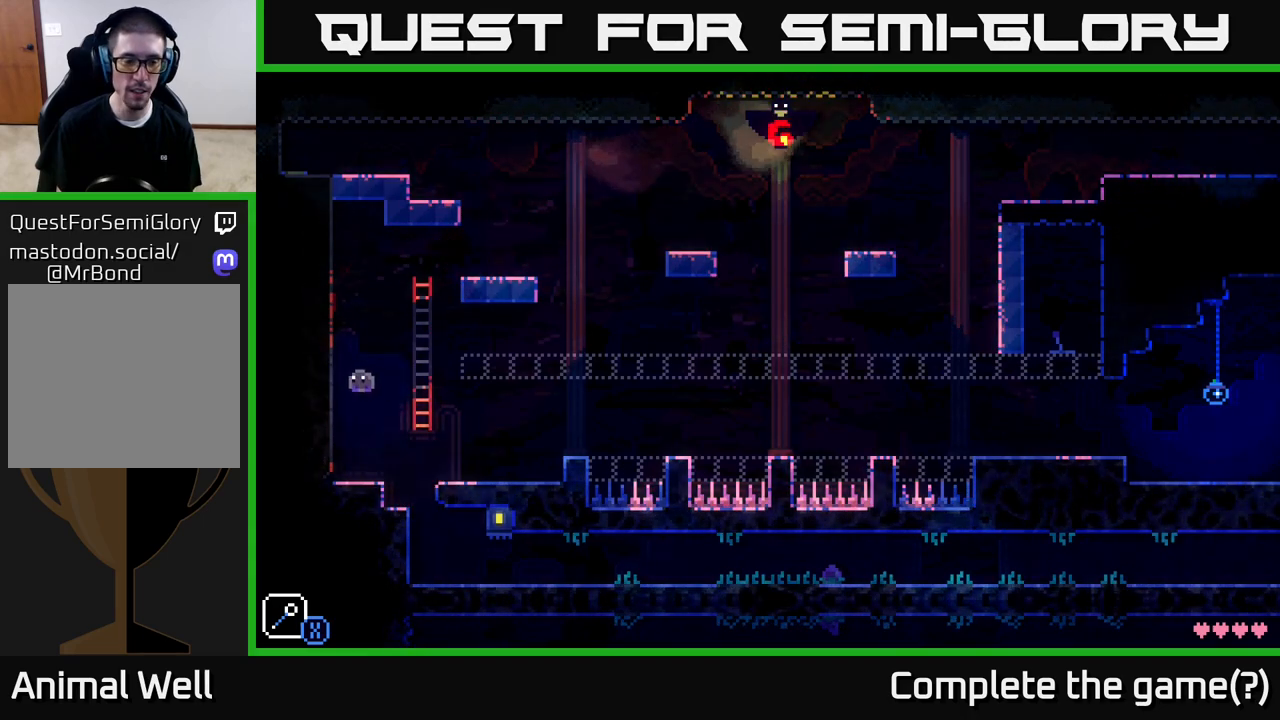
{"buttons": ["SELECT"], "left_stick": "center", "right_stick": "center", "events": [[83, "SELECT", "down"], [267, "SELECT", "up"], [483, "SELECT", "down"]]}
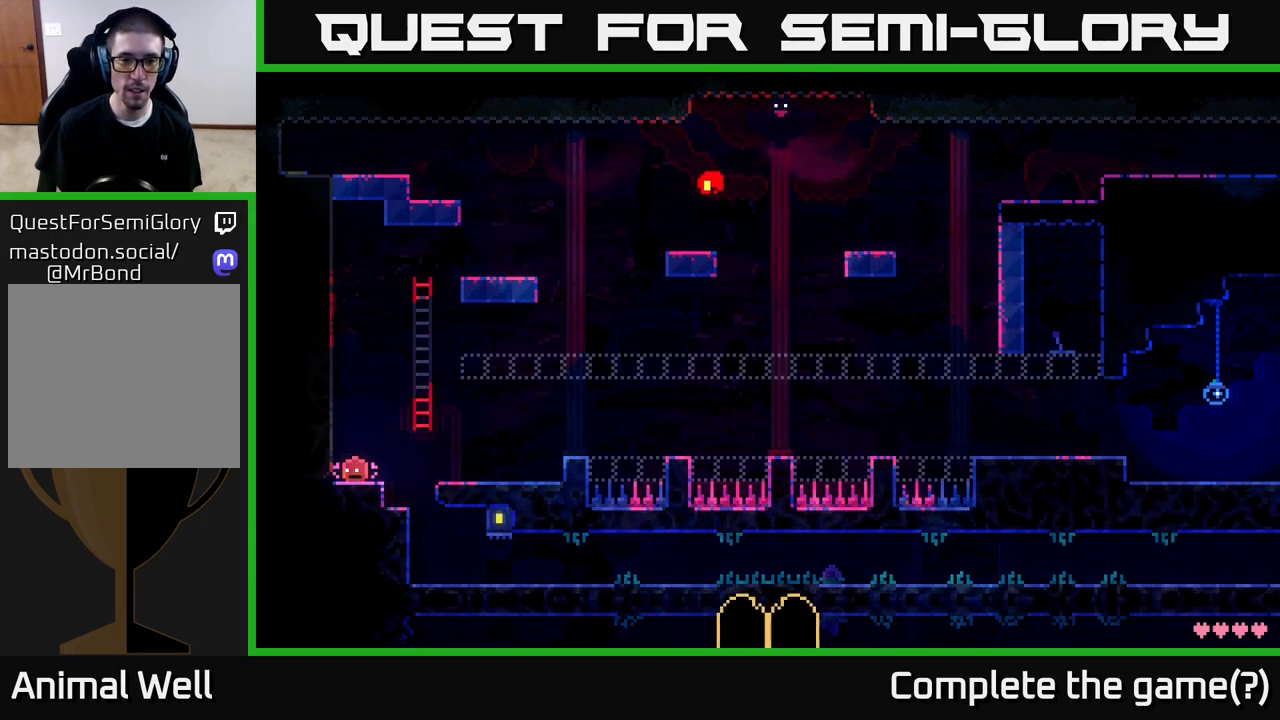
{"buttons": [], "left_stick": "center", "right_stick": "center", "events": [[117, "SELECT", "up"]]}
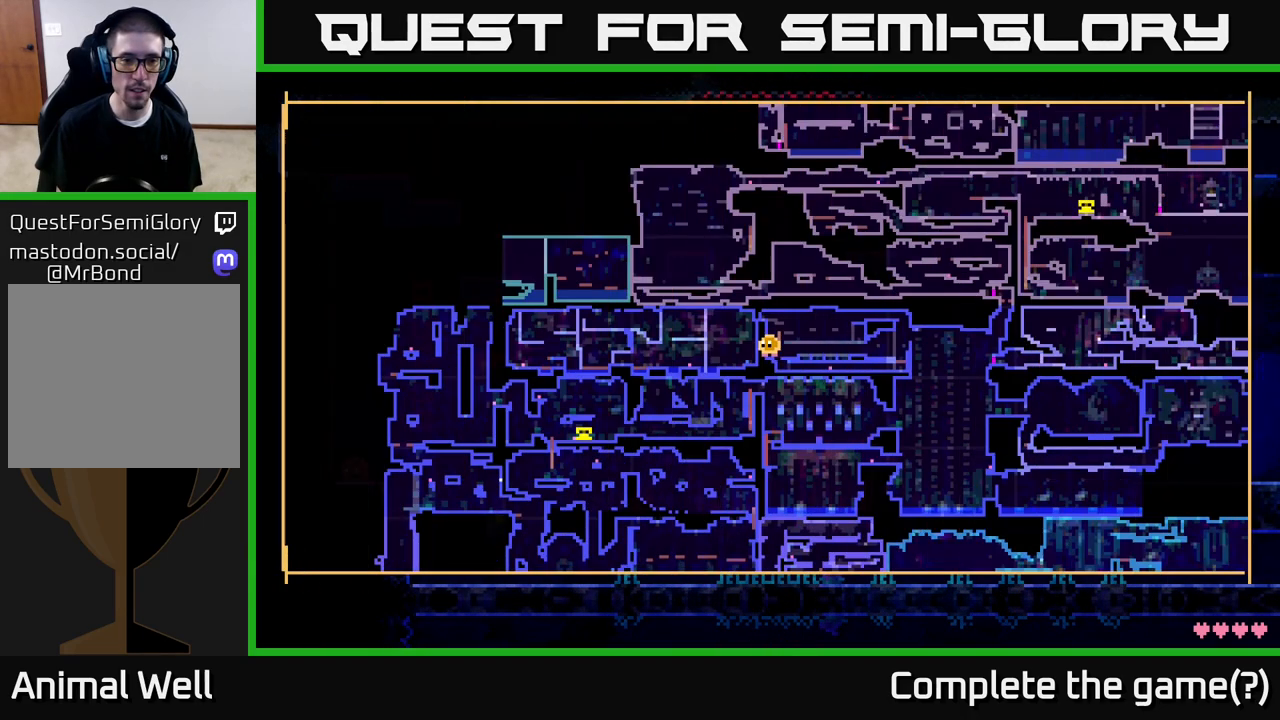
{"buttons": [], "left_stick": "center", "right_stick": "center", "events": [[50, "SELECT", "down"], [150, "SELECT", "up"], [183, "left_stick", "left"], [233, "A", "down"], [500, "A", "up"], [500, "left_stick", "center"]]}
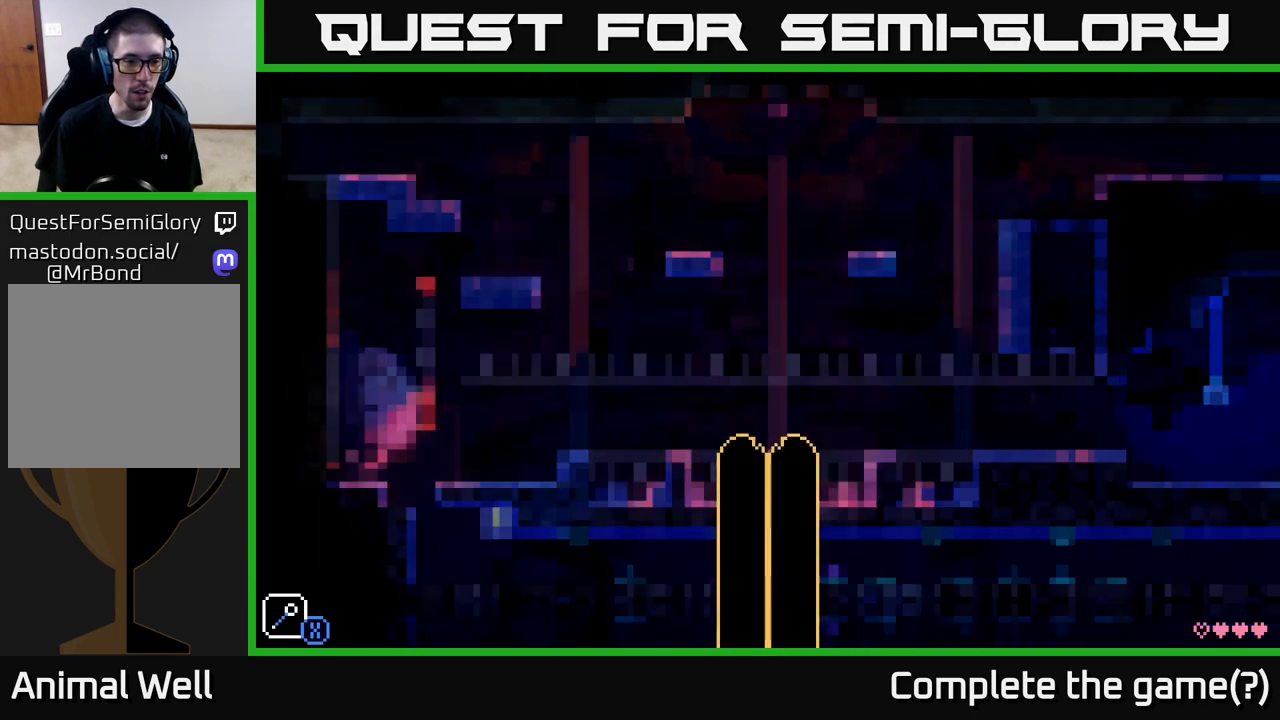
{"buttons": [], "left_stick": "right", "right_stick": "center", "events": [[300, "left_stick", "right"]]}